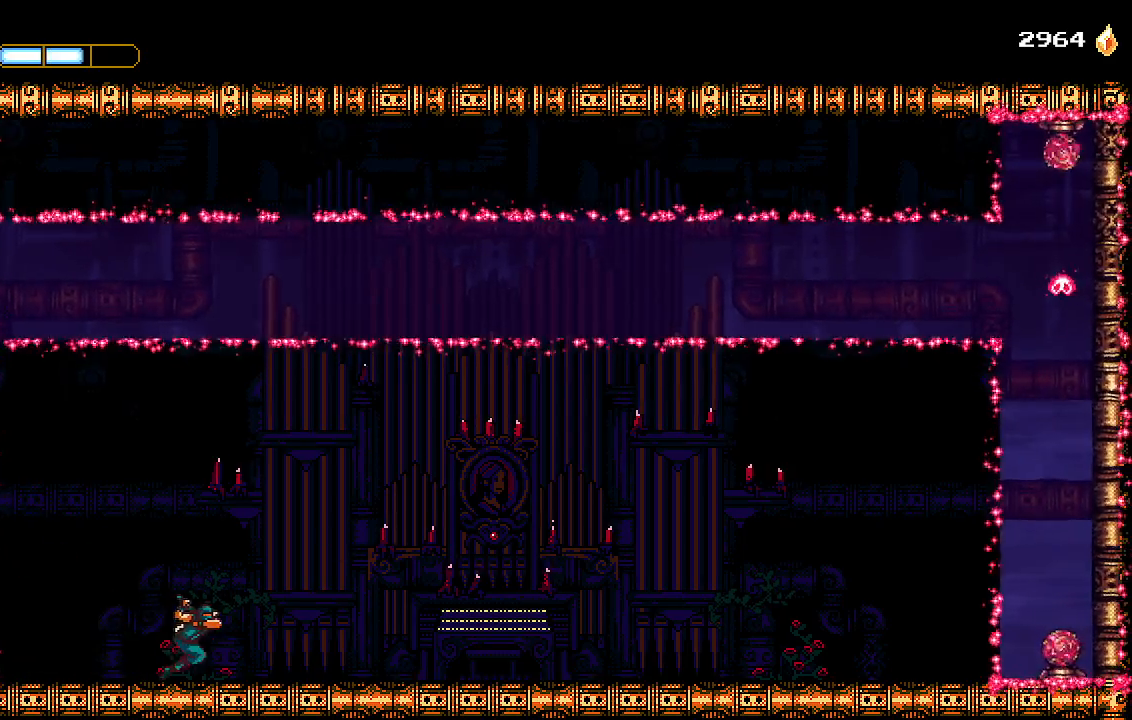
Gameplay with a controller (PlayStation layout); each line is a JSON object with the inputs held at the frame after it. "events" lists button and stick changes between this image and that frame as [ms after this image, input, new state], when the widget could be followed in between.
{"buttons": ["DPAD_RIGHT"], "left_stick": "center", "right_stick": "center", "events": []}
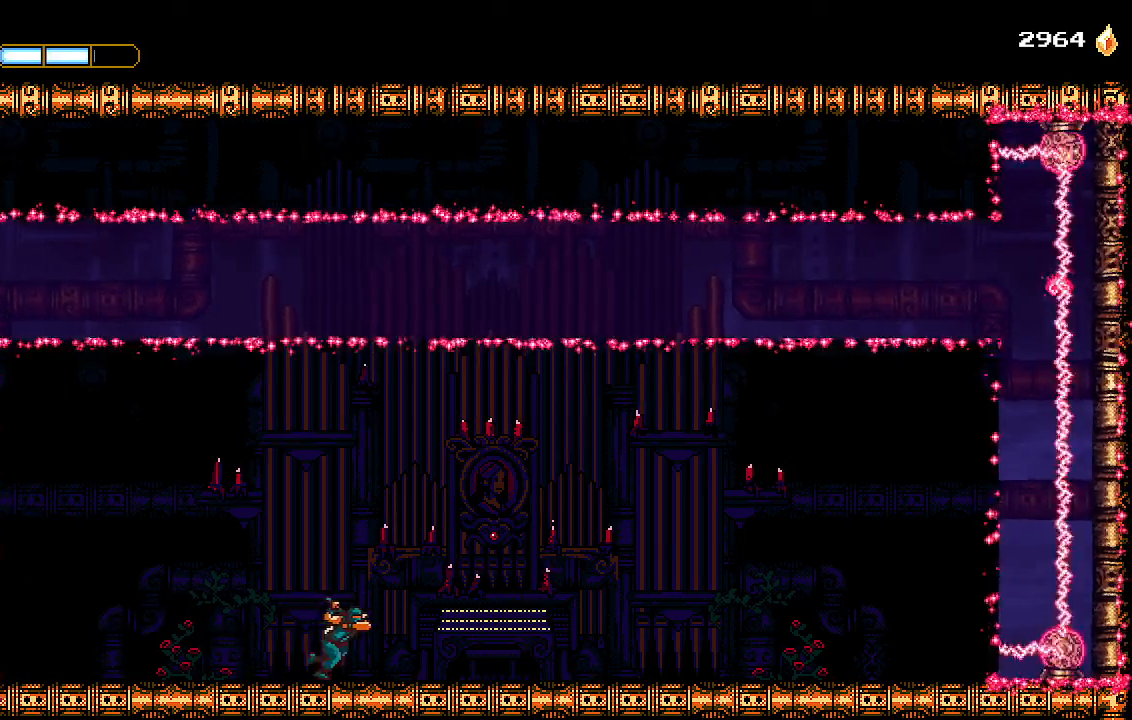
{"buttons": [], "left_stick": "center", "right_stick": "center", "events": [[433, "DPAD_RIGHT", "up"]]}
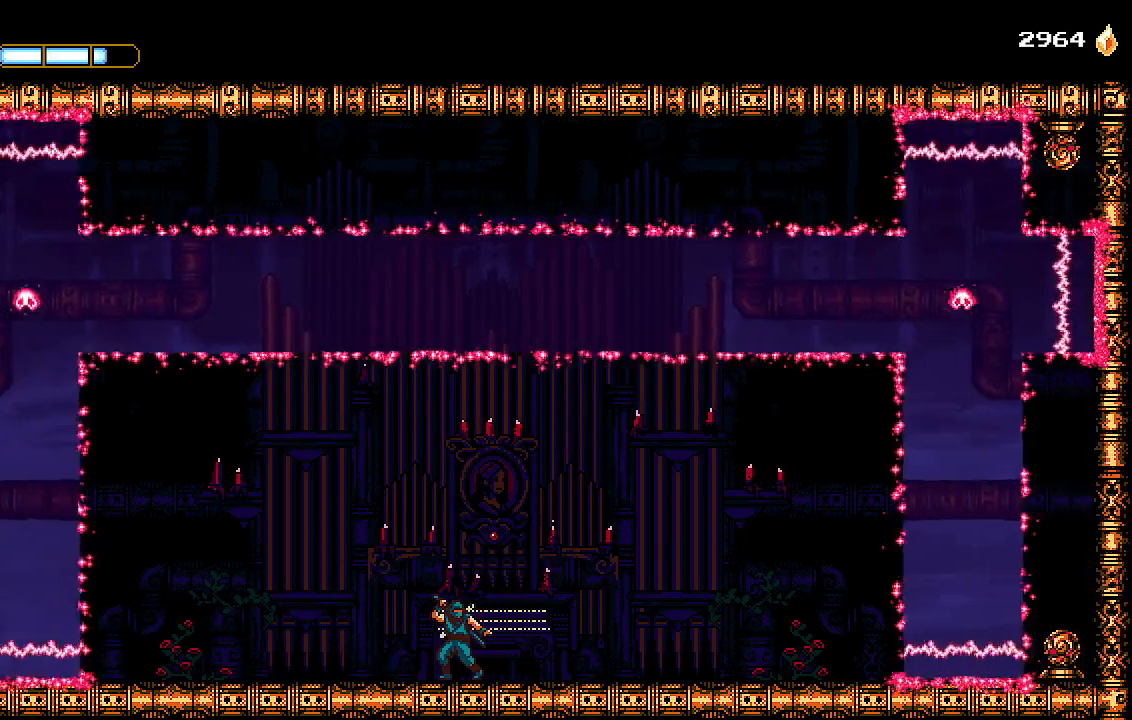
{"buttons": [], "left_stick": "center", "right_stick": "center", "events": []}
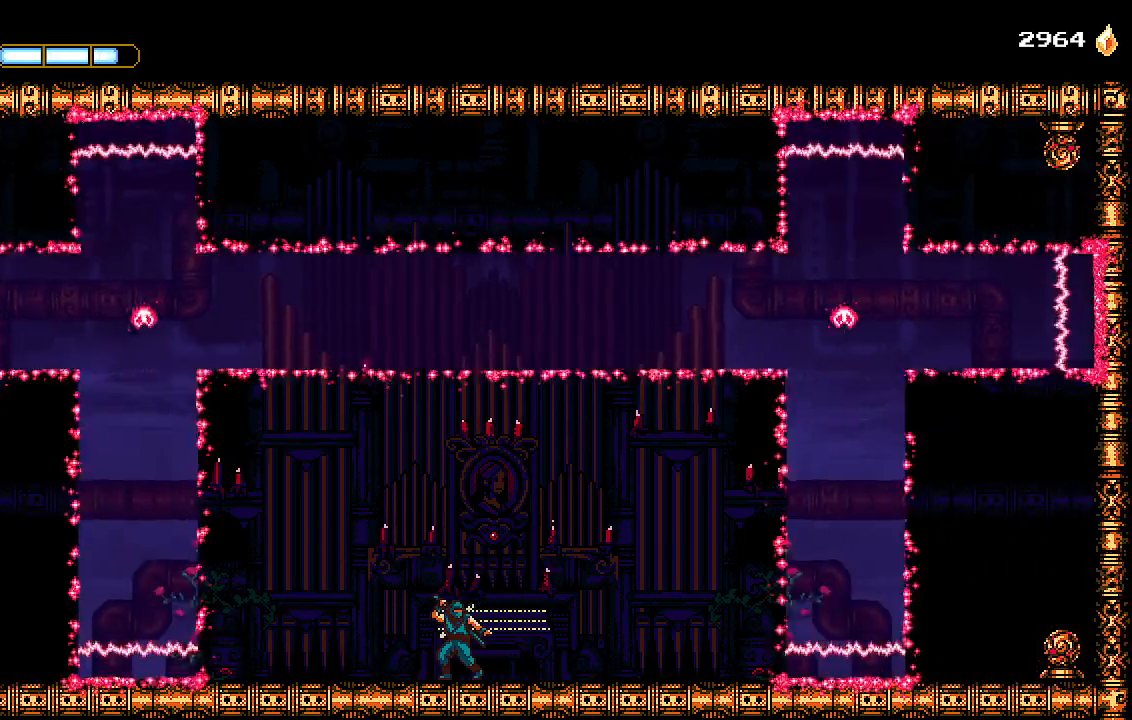
{"buttons": [], "left_stick": "center", "right_stick": "center", "events": []}
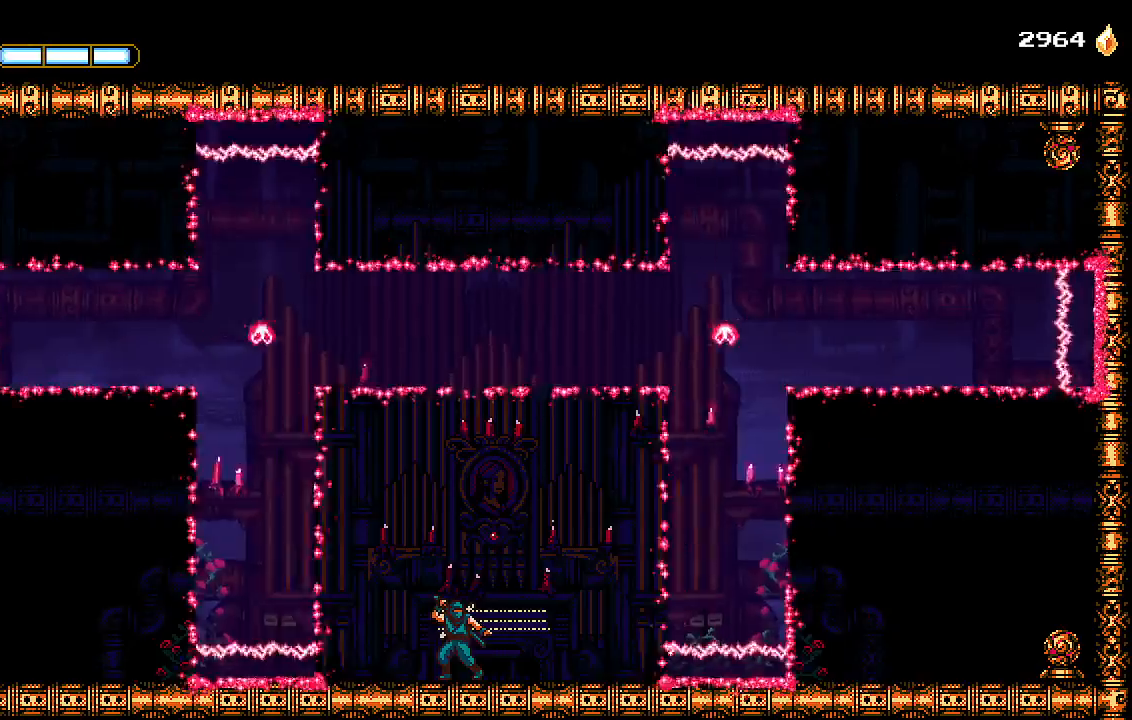
{"buttons": ["DPAD_RIGHT"], "left_stick": "center", "right_stick": "center", "events": [[33, "DPAD_RIGHT", "down"], [100, "CROSS", "down"], [433, "CROSS", "up"]]}
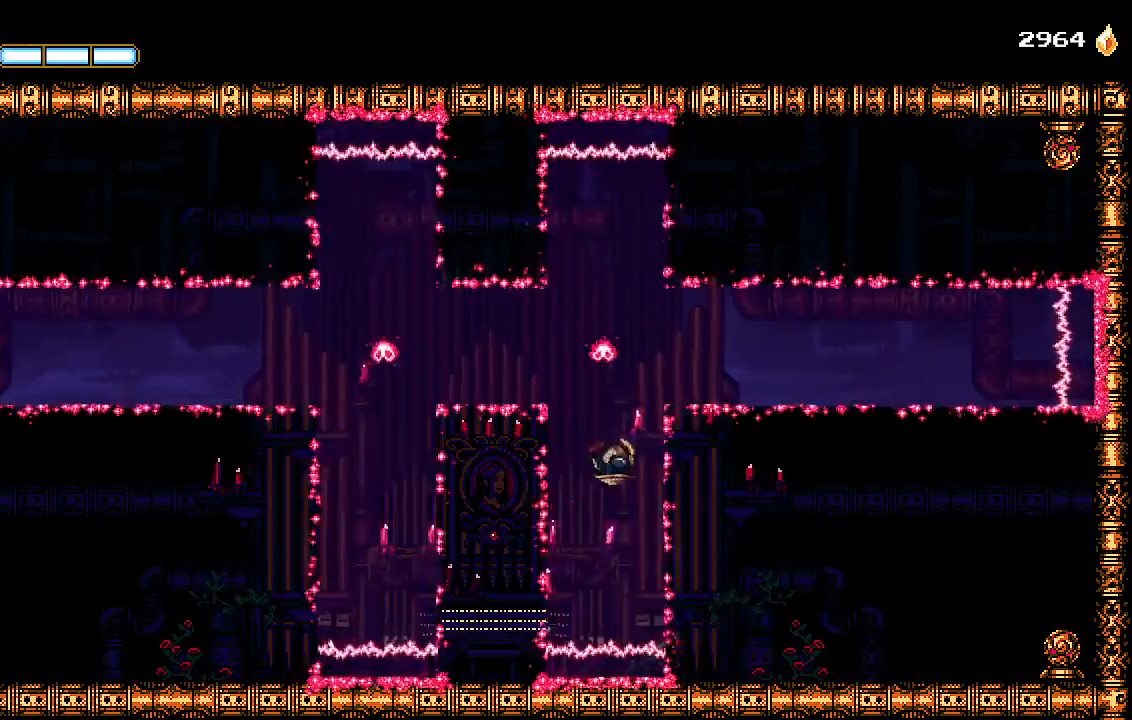
{"buttons": [], "left_stick": "center", "right_stick": "center", "events": [[400, "DPAD_RIGHT", "up"]]}
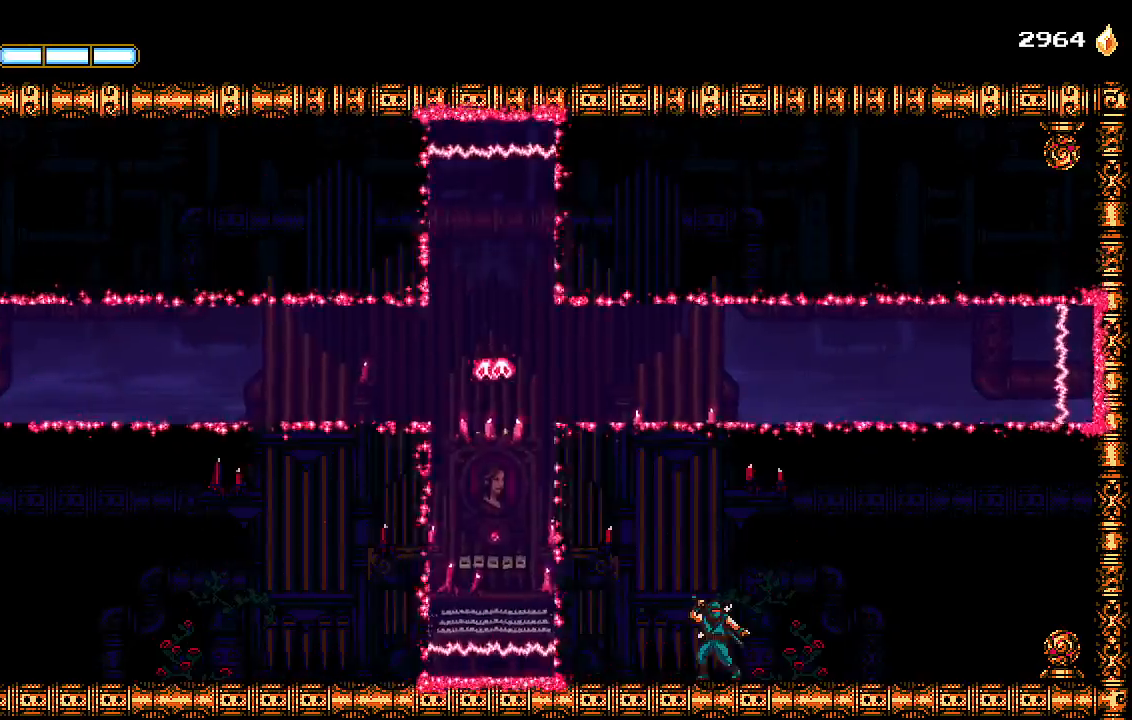
{"buttons": ["CROSS", "DPAD_LEFT"], "left_stick": "center", "right_stick": "center", "events": [[100, "CROSS", "down"], [100, "DPAD_LEFT", "down"]]}
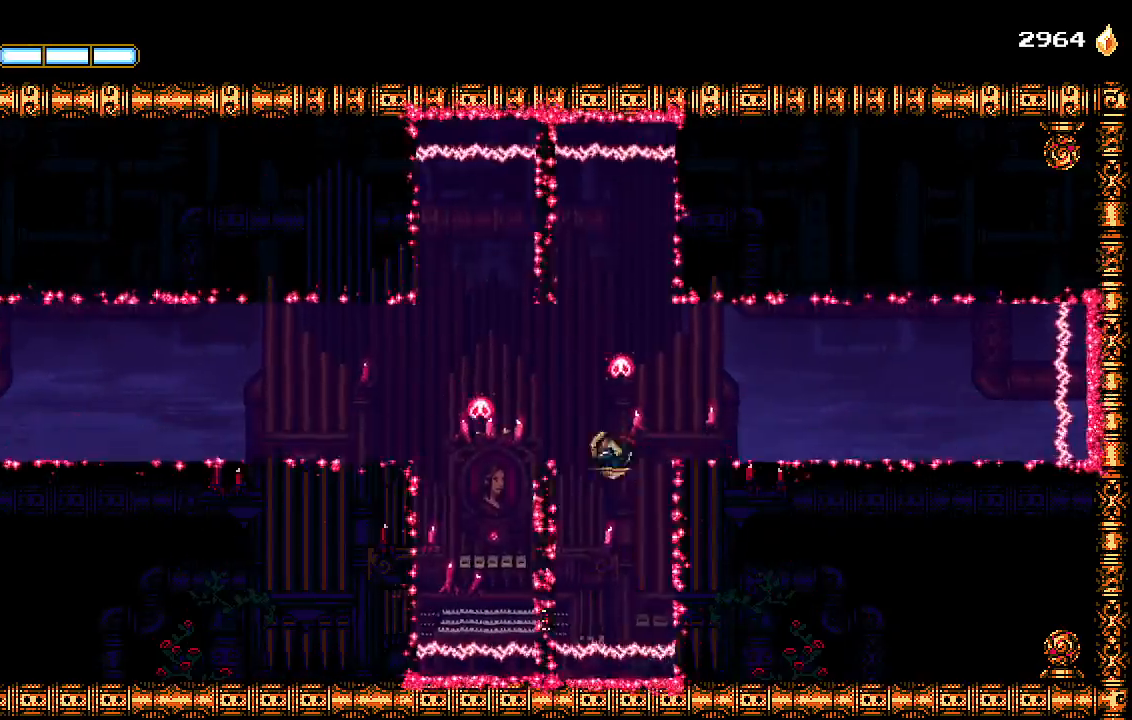
{"buttons": ["CROSS", "DPAD_LEFT"], "left_stick": "center", "right_stick": "center"}
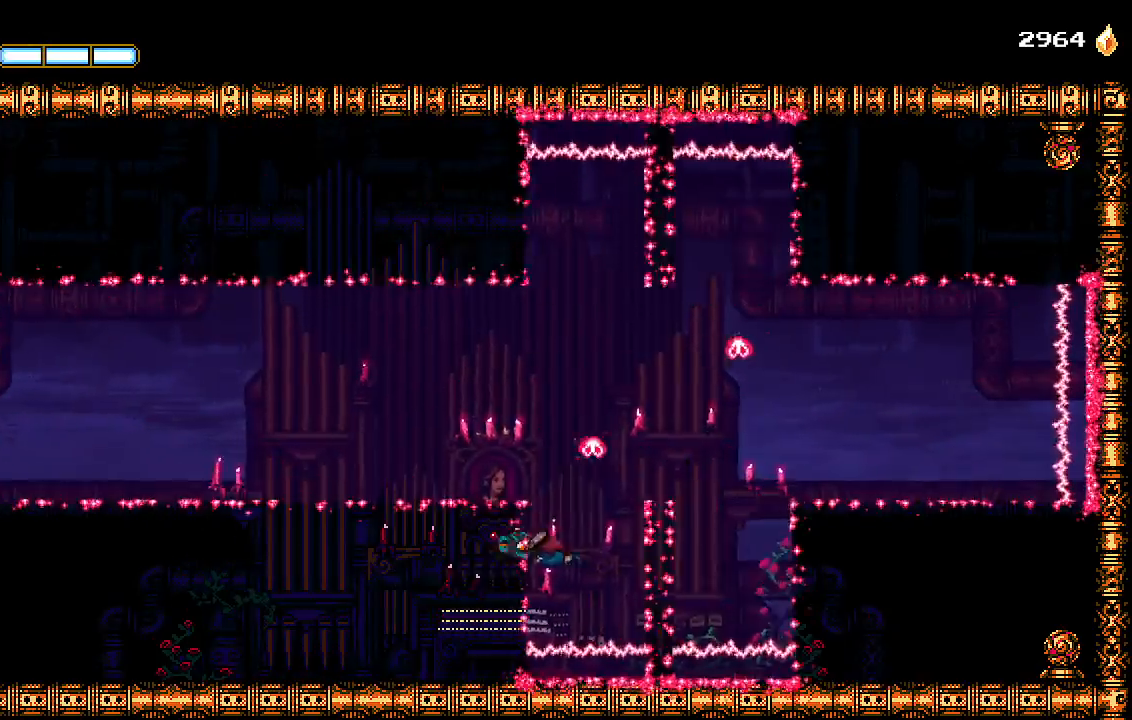
{"buttons": ["DPAD_RIGHT"], "left_stick": "center", "right_stick": "center", "events": [[267, "DPAD_LEFT", "up"], [300, "CROSS", "up"], [367, "DPAD_RIGHT", "down"]]}
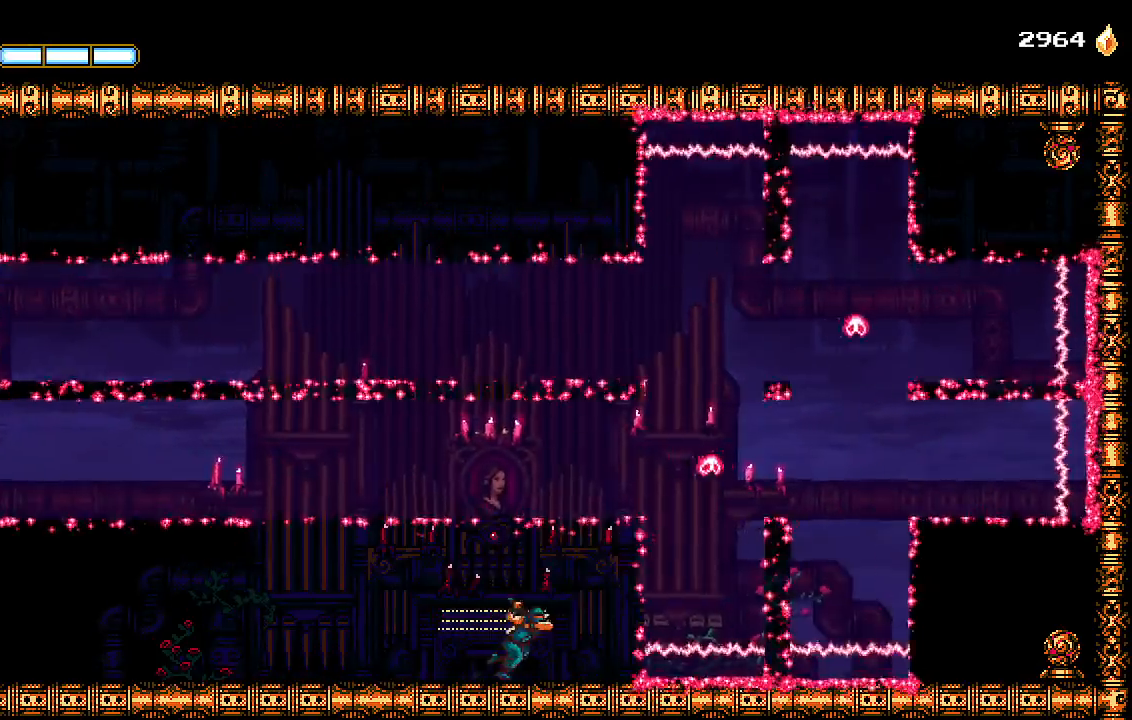
{"buttons": ["CROSS", "DPAD_RIGHT"], "left_stick": "center", "right_stick": "center", "events": [[100, "CROSS", "down"]]}
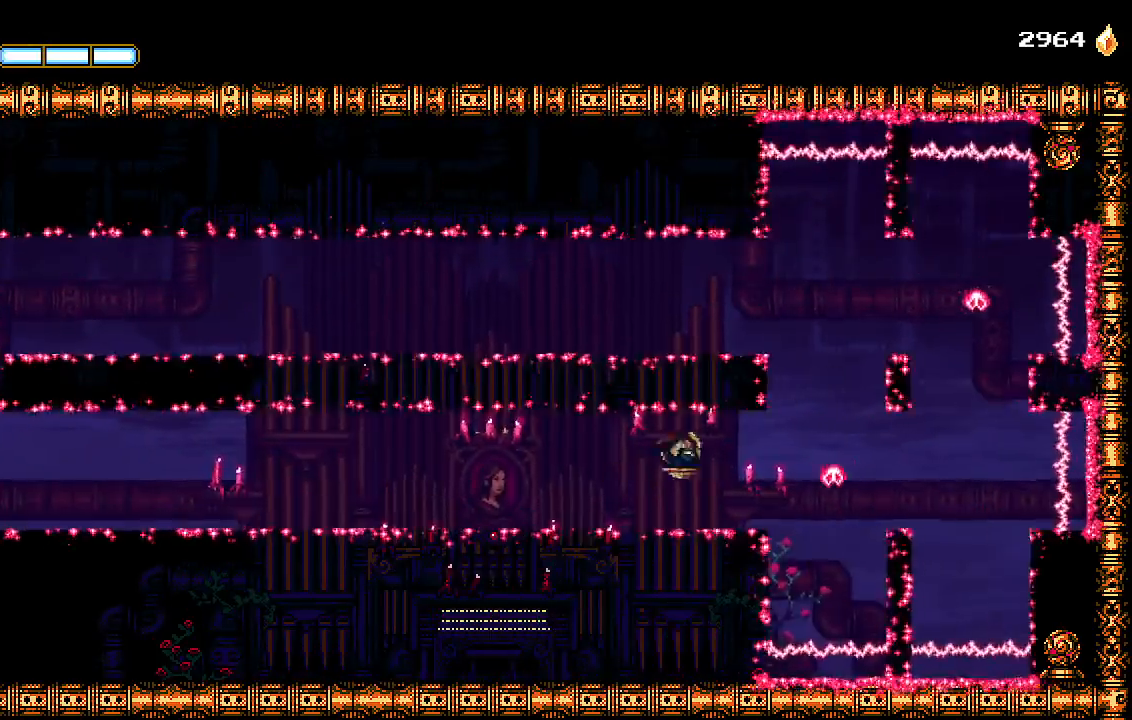
{"buttons": ["CROSS", "SQUARE", "DPAD_RIGHT"], "left_stick": "center", "right_stick": "center", "events": [[100, "SQUARE", "down"], [133, "CROSS", "up"], [233, "SQUARE", "up"], [233, "right_stick", "down-left"], [333, "CROSS", "down"], [333, "right_stick", "center"], [467, "SQUARE", "down"]]}
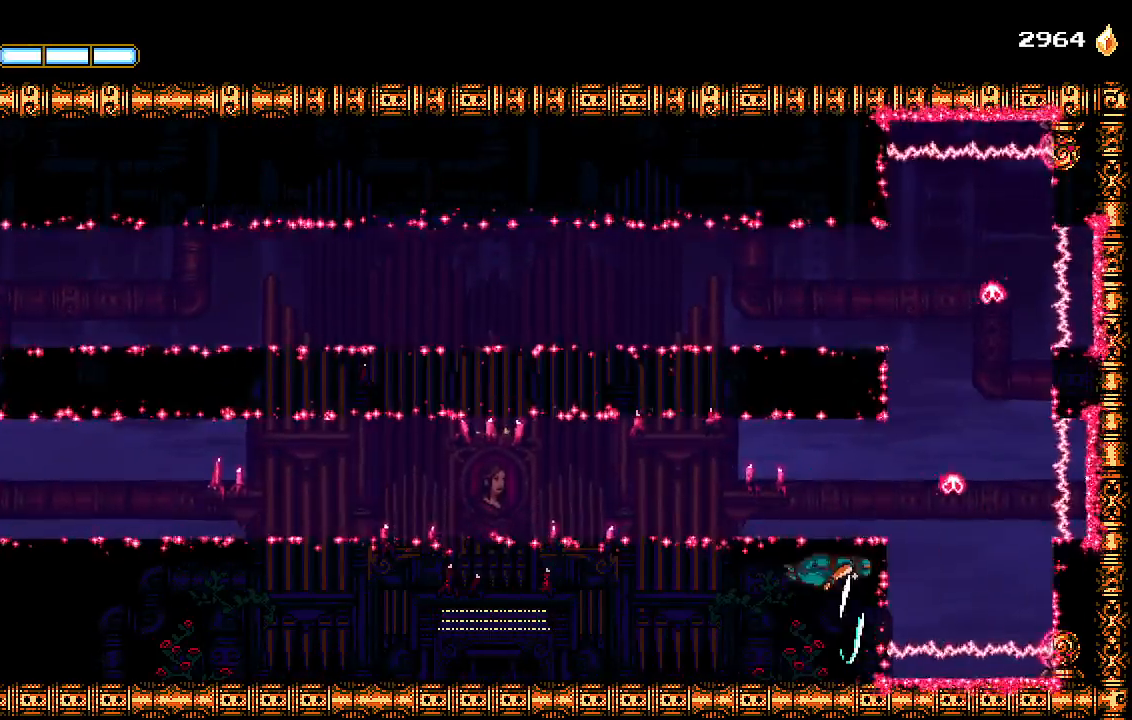
{"buttons": ["DPAD_LEFT"], "left_stick": "center", "right_stick": "center", "events": [[133, "CROSS", "up"], [133, "SQUARE", "up"], [200, "DPAD_RIGHT", "up"], [233, "DPAD_LEFT", "down"]]}
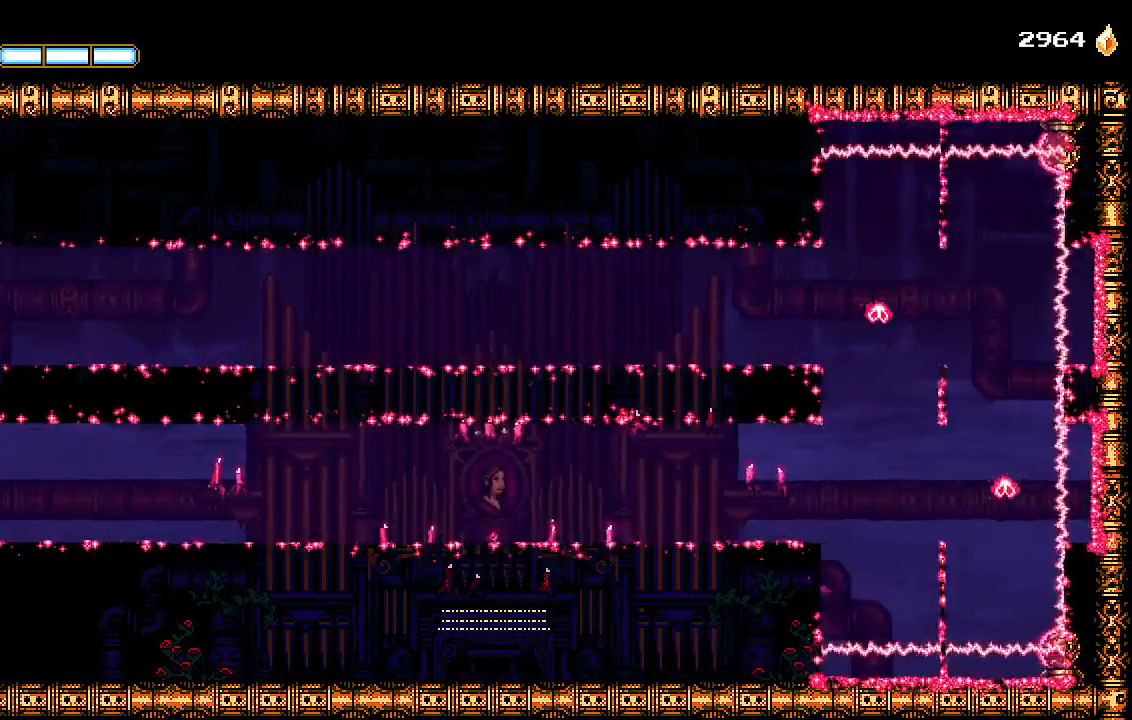
{"buttons": ["CROSS", "SQUARE", "DPAD_LEFT"], "left_stick": "center", "right_stick": "center", "events": [[233, "DPAD_LEFT", "up"], [267, "CROSS", "down"], [433, "SQUARE", "down"], [467, "DPAD_LEFT", "down"]]}
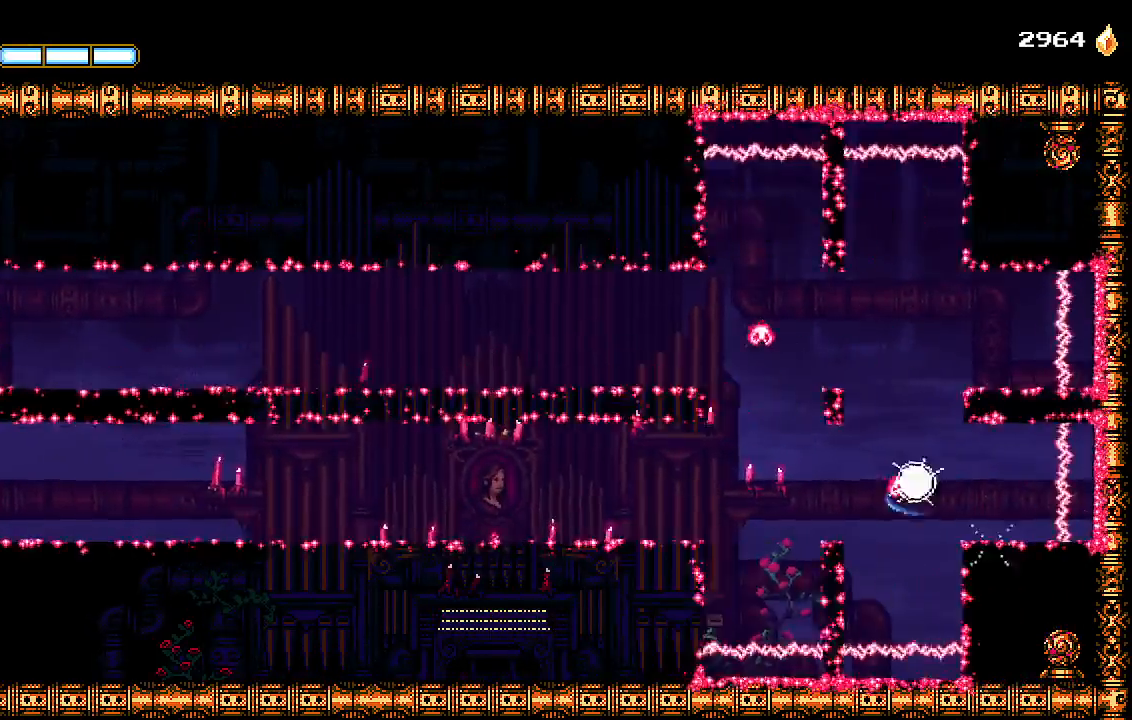
{"buttons": ["CROSS", "SQUARE", "DPAD_LEFT"], "left_stick": "center", "right_stick": "center", "events": [[100, "CROSS", "up"], [100, "SQUARE", "up"], [433, "CROSS", "down"], [433, "SQUARE", "down"]]}
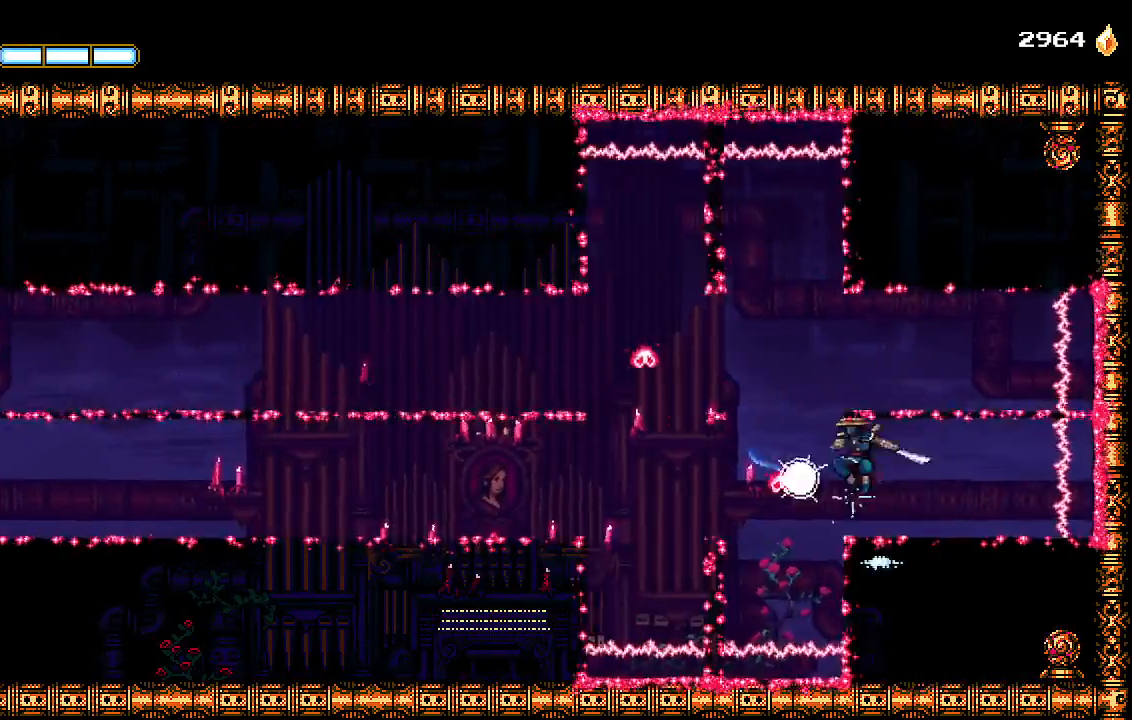
{"buttons": ["DPAD_LEFT"], "left_stick": "center", "right_stick": "center", "events": [[67, "CROSS", "up"], [67, "SQUARE", "up"]]}
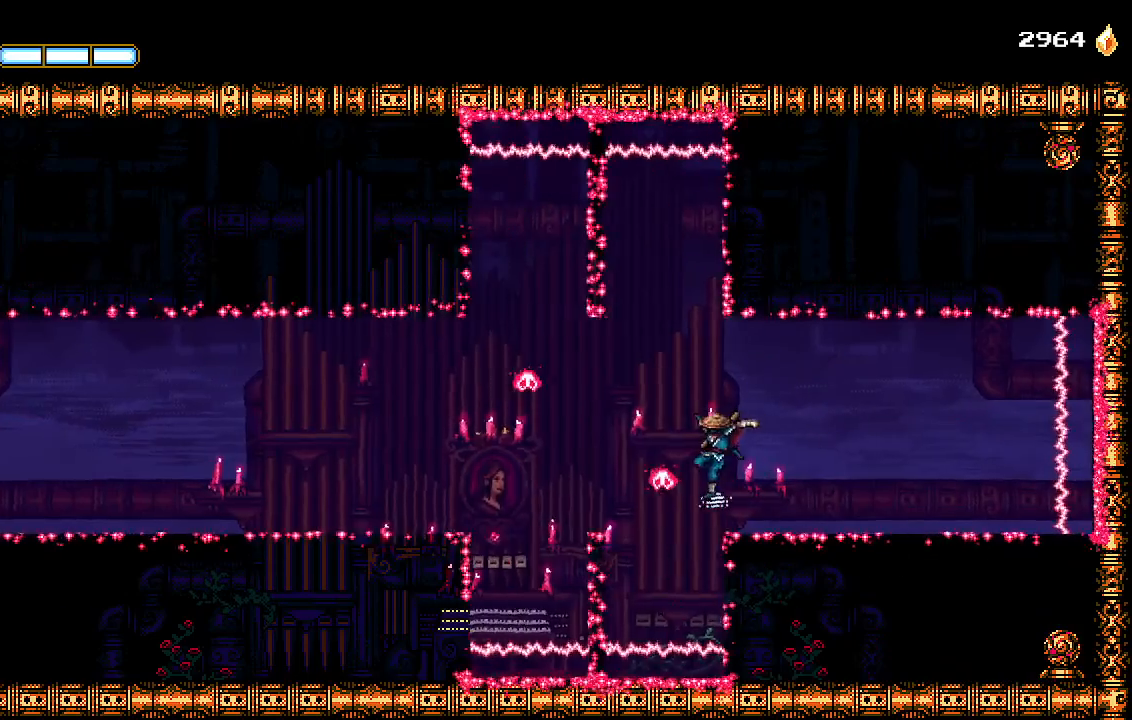
{"buttons": ["DPAD_LEFT"], "left_stick": "center", "right_stick": "center", "events": [[100, "CROSS", "down"], [100, "SQUARE", "down"], [200, "SQUARE", "up"], [233, "CROSS", "up"]]}
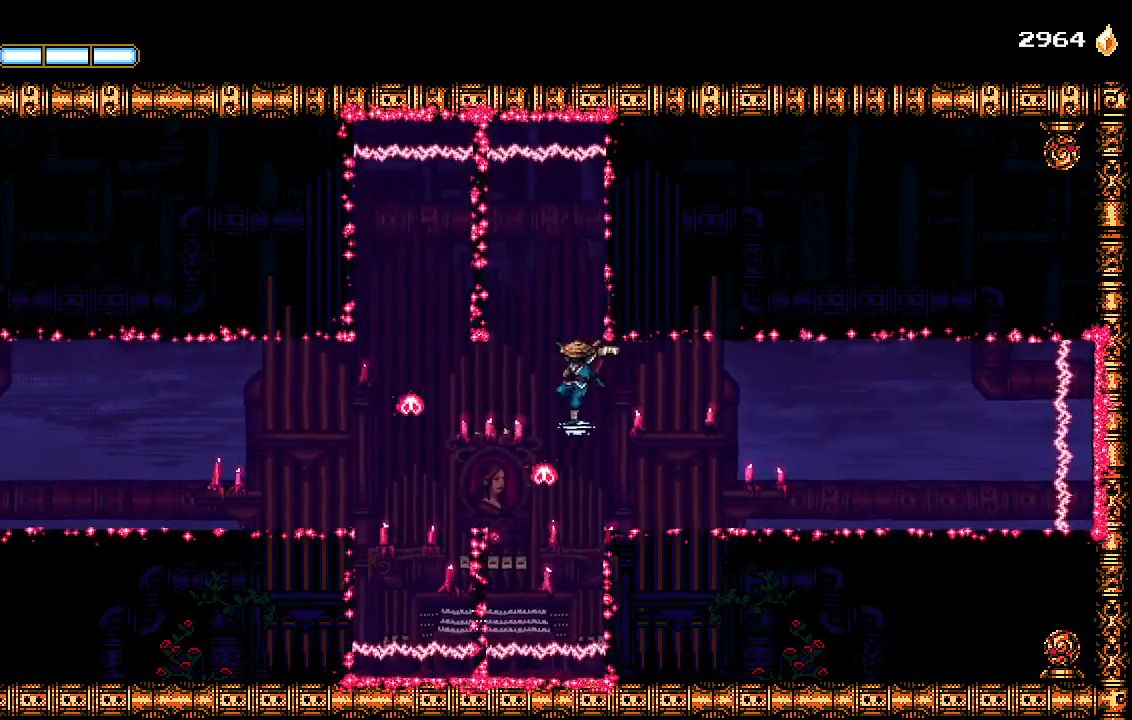
{"buttons": ["DPAD_LEFT"], "left_stick": "center", "right_stick": "center", "events": [[300, "CROSS", "down"], [300, "SQUARE", "down"], [433, "CROSS", "up"], [433, "SQUARE", "up"]]}
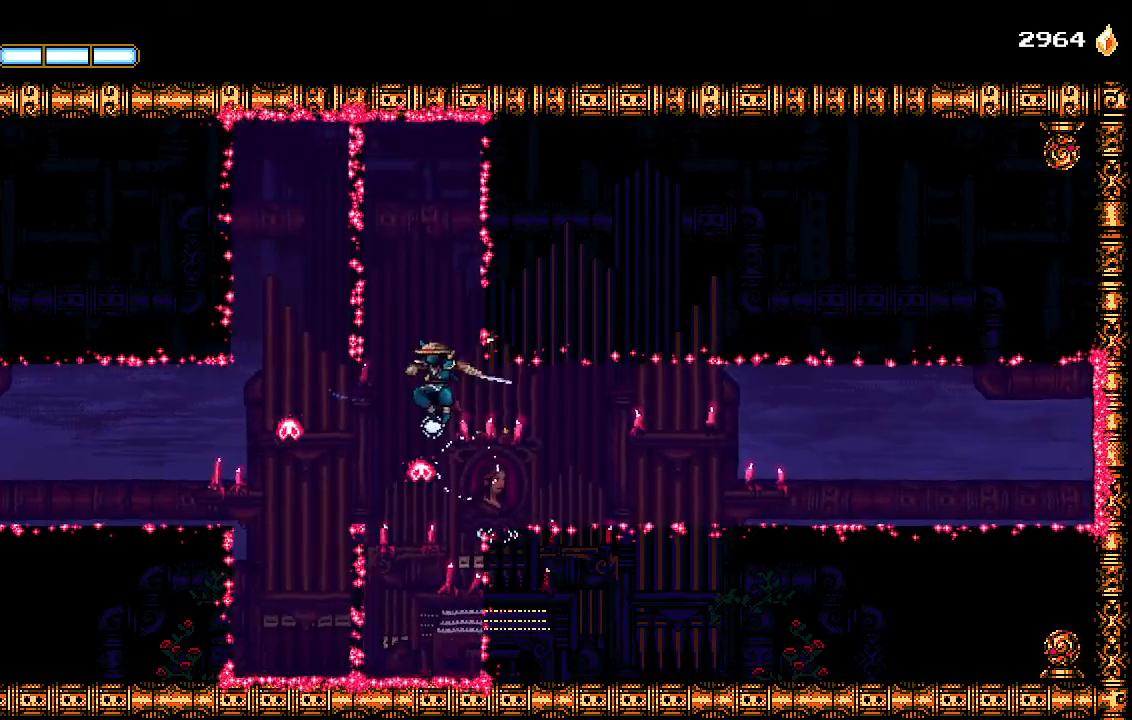
{"buttons": ["CROSS", "SQUARE", "DPAD_LEFT"], "left_stick": "center", "right_stick": "center", "events": [[467, "CROSS", "down"], [467, "SQUARE", "down"]]}
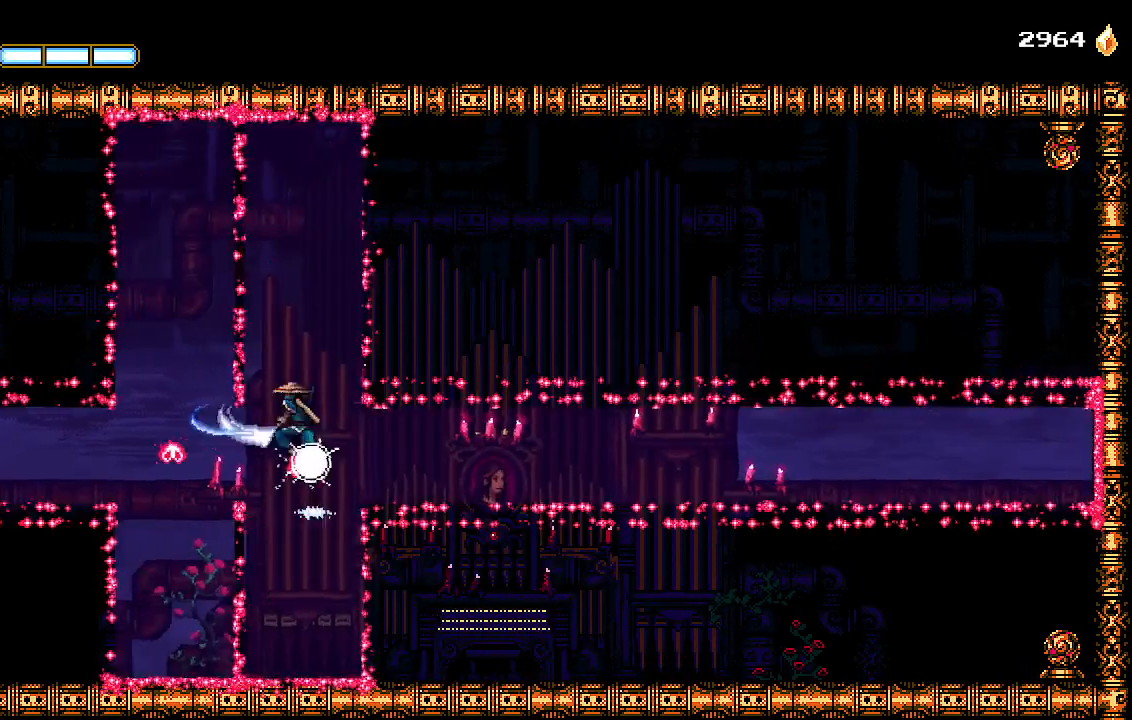
{"buttons": ["DPAD_LEFT"], "left_stick": "center", "right_stick": "center", "events": [[100, "CROSS", "up"], [100, "SQUARE", "up"]]}
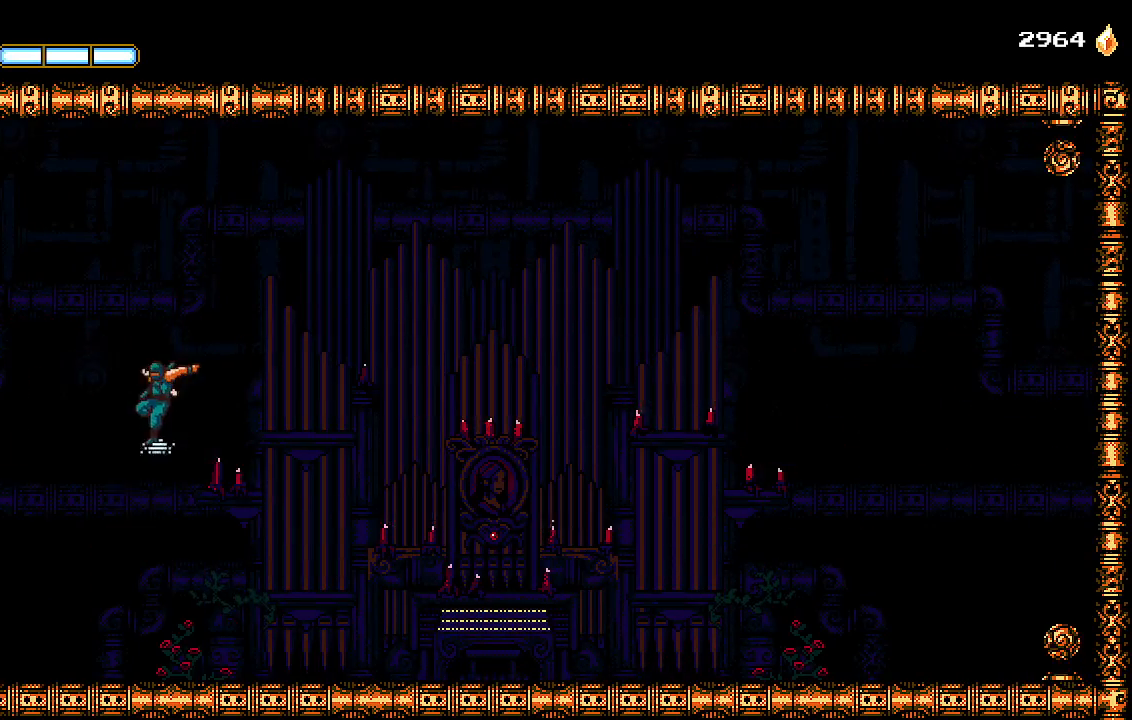
{"buttons": ["DPAD_RIGHT"], "left_stick": "center", "right_stick": "center", "events": [[33, "DPAD_LEFT", "up"], [133, "left_stick", "down"], [200, "DPAD_RIGHT", "down"], [200, "left_stick", "center"]]}
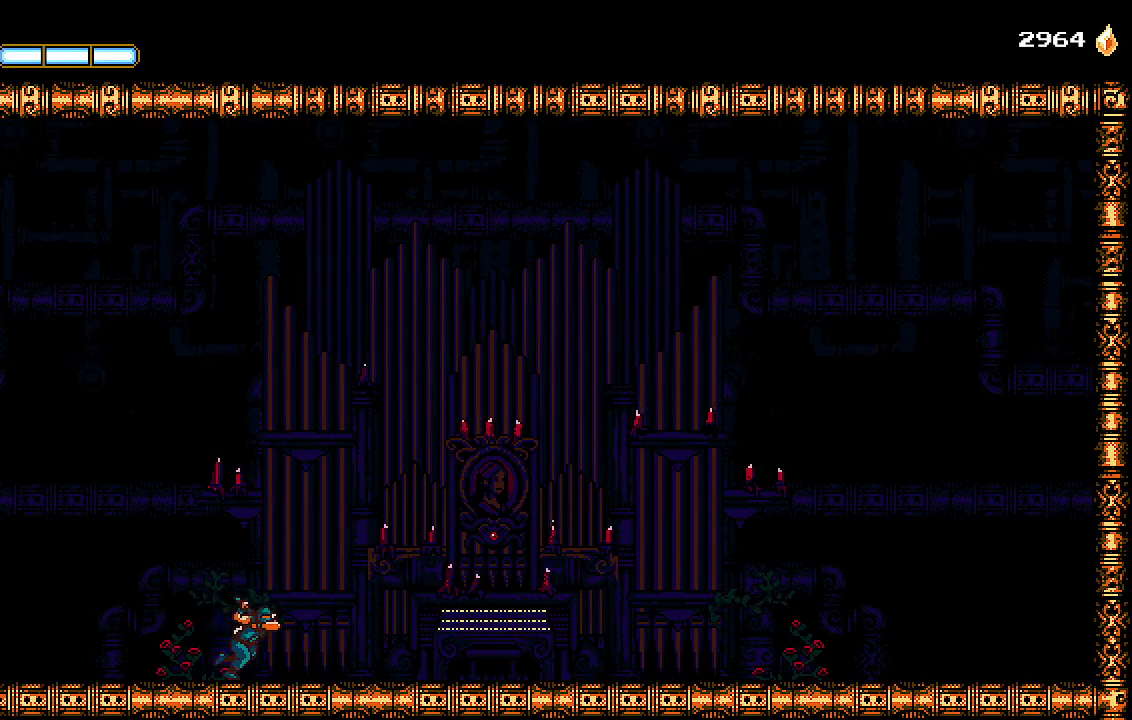
{"buttons": ["DPAD_LEFT"], "left_stick": "center", "right_stick": "center", "events": [[67, "DPAD_RIGHT", "up"], [100, "DPAD_LEFT", "down"]]}
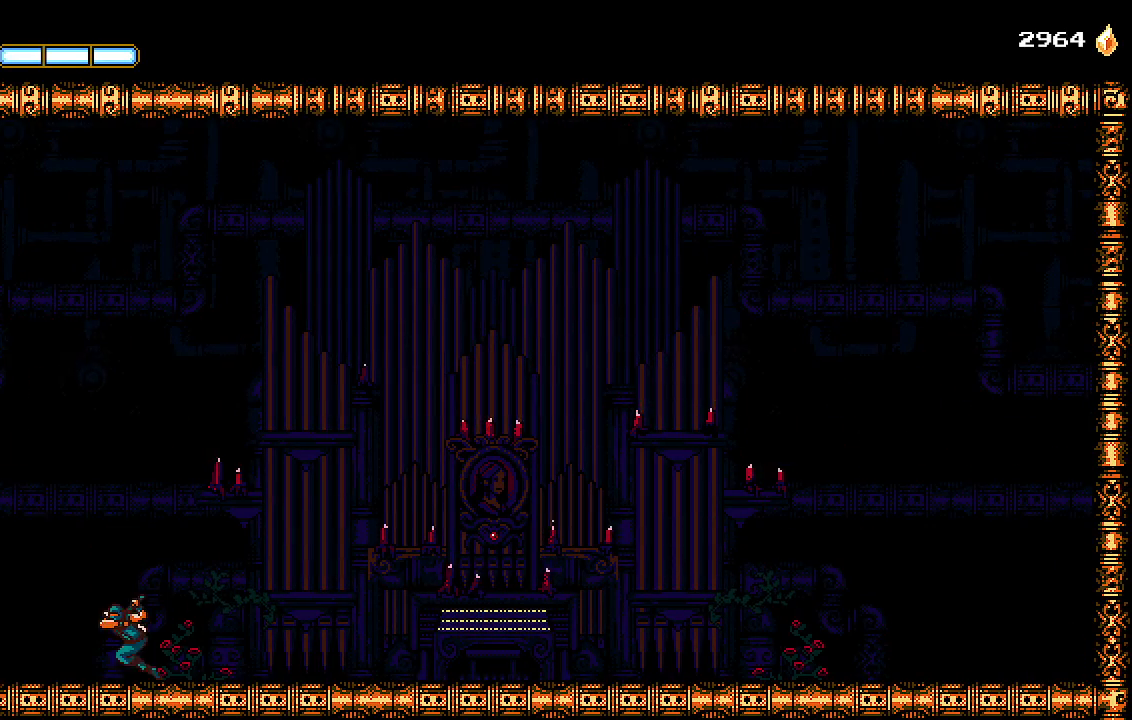
{"buttons": ["SQUARE", "DPAD_LEFT"], "left_stick": "center", "right_stick": "center", "events": [[200, "SQUARE", "down"], [267, "SQUARE", "up"], [367, "SQUARE", "down"], [400, "SQUARE", "up"], [467, "SQUARE", "down"]]}
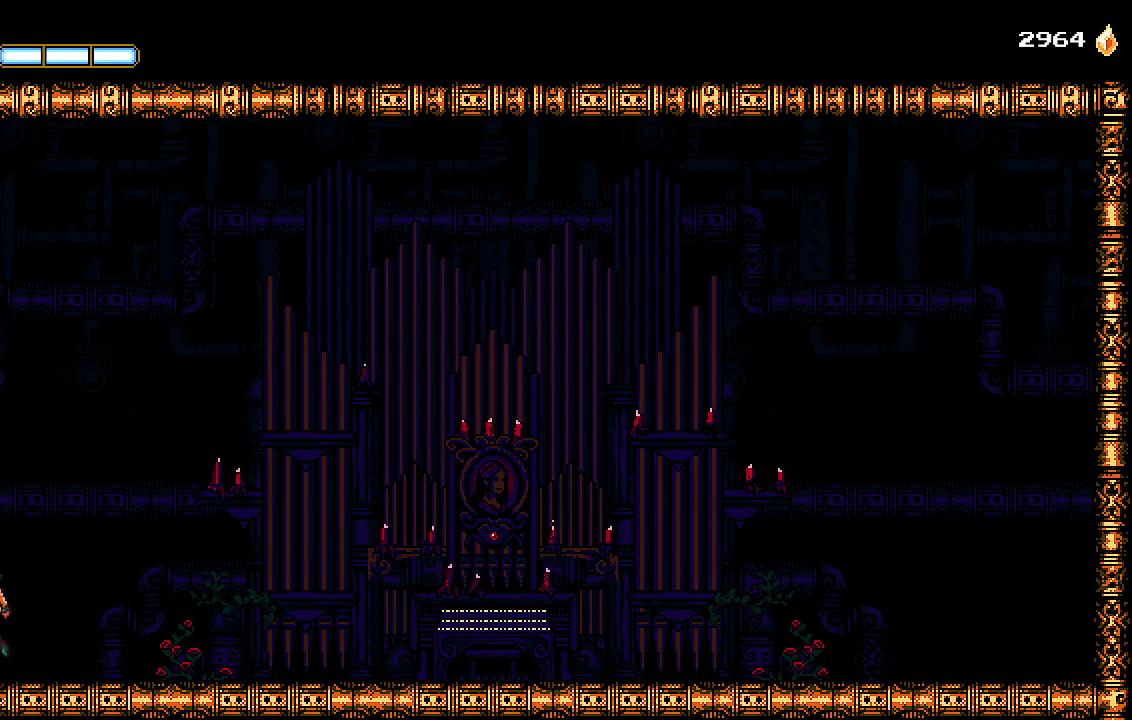
{"buttons": [], "left_stick": "center", "right_stick": "center"}